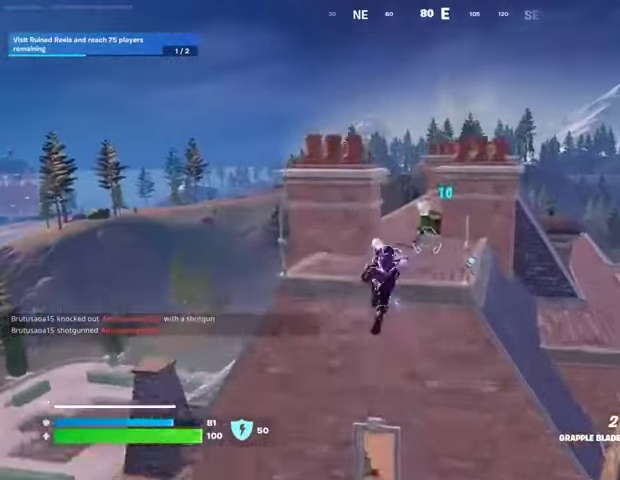
Gameplay with a controller (PlayStation layout); each line is a JSON object with the inputs held at the frame after it. "events" lists button and stick changes between this image and that frame as [ms after this image, input, new state], when the widget could be followed in between.
{"buttons": ["R1"], "left_stick": "down", "right_stick": "up-right", "events": [[233, "left_stick", "up-right"], [333, "left_stick", "right"], [433, "left_stick", "down"], [500, "R1", "down"], [500, "right_stick", "up-right"]]}
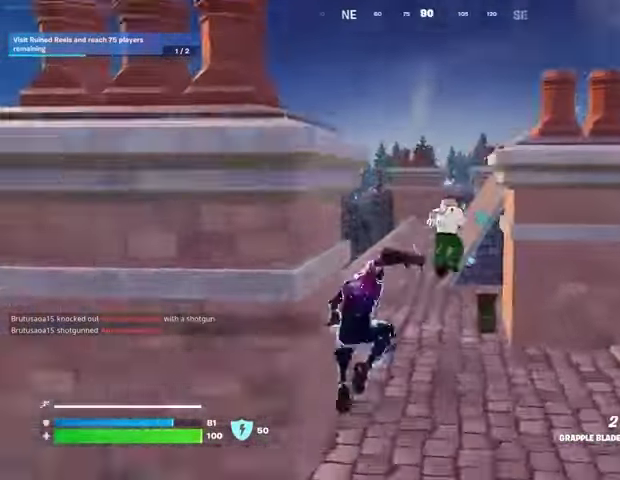
{"buttons": [], "left_stick": "down-left", "right_stick": "center", "events": [[67, "right_stick", "center"], [100, "R1", "up"], [400, "left_stick", "up-left"], [400, "right_stick", "up"], [467, "left_stick", "down-left"], [500, "right_stick", "center"]]}
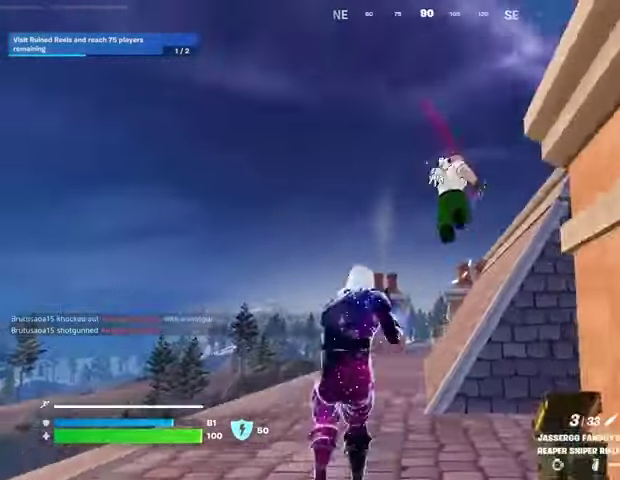
{"buttons": [], "left_stick": "left", "right_stick": "center", "events": [[67, "left_stick", "down-right"], [200, "L2", "down"], [233, "left_stick", "left"], [233, "right_stick", "up-left"], [267, "R2", "down"], [300, "L2", "up"], [300, "R2", "up"], [333, "right_stick", "up-right"], [433, "R1", "down"], [467, "right_stick", "center"], [500, "R1", "up"]]}
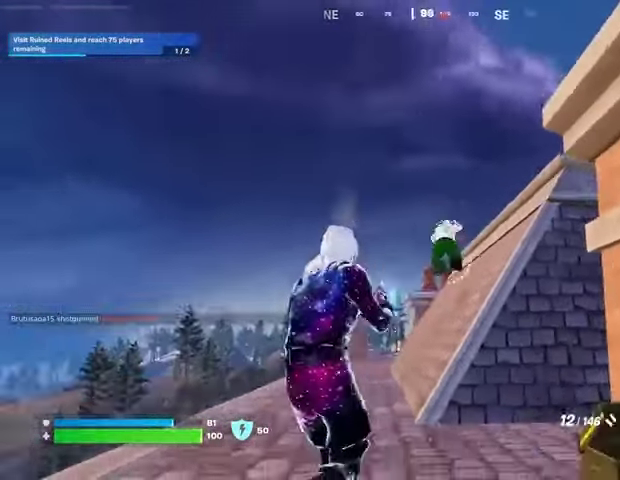
{"buttons": [], "left_stick": "center", "right_stick": "center", "events": [[67, "left_stick", "right"], [200, "left_stick", "up"], [233, "right_stick", "up-right"], [267, "R2", "down"], [300, "left_stick", "left"], [333, "R2", "up"], [333, "right_stick", "down"], [433, "right_stick", "center"], [500, "left_stick", "center"]]}
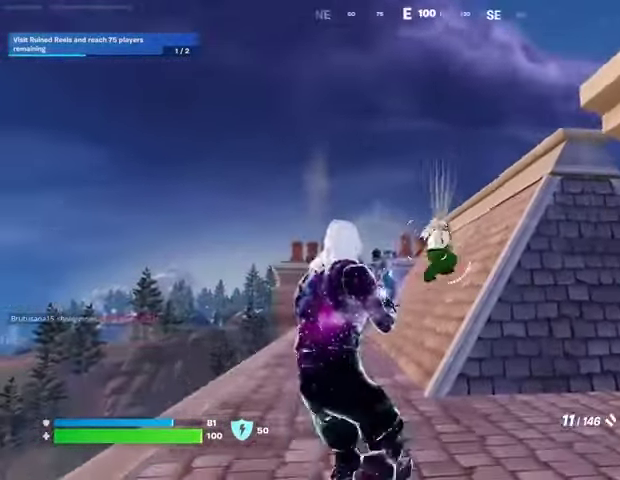
{"buttons": [], "left_stick": "down", "right_stick": "center", "events": [[67, "left_stick", "right"], [133, "R2", "down"], [167, "left_stick", "down-left"], [167, "right_stick", "down"], [200, "R2", "up"], [233, "left_stick", "right"], [233, "right_stick", "center"], [333, "L1", "down"], [400, "L1", "up"], [400, "left_stick", "down"]]}
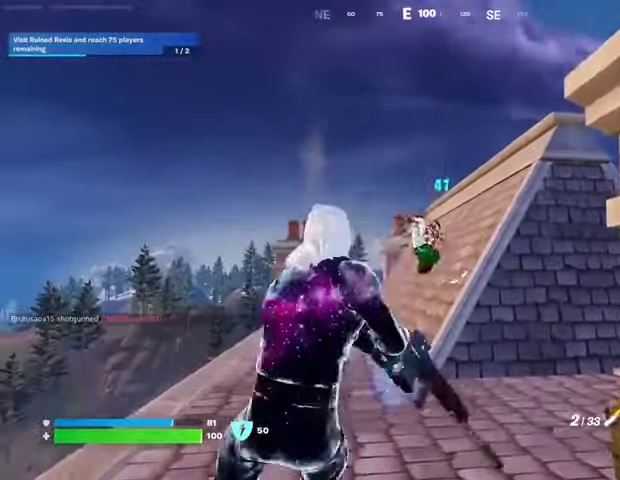
{"buttons": ["L2"], "left_stick": "center", "right_stick": "up-left", "events": [[167, "L2", "down"], [167, "left_stick", "center"], [300, "right_stick", "up"], [400, "right_stick", "up-left"]]}
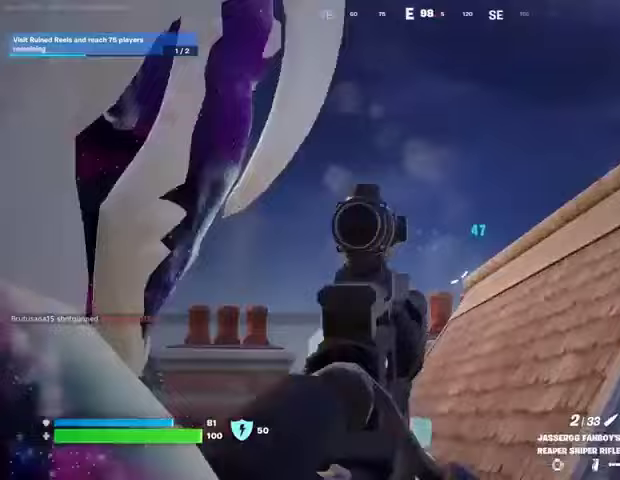
{"buttons": [], "left_stick": "center", "right_stick": "center", "events": [[100, "left_stick", "left"], [233, "L2", "up"], [233, "left_stick", "center"], [467, "right_stick", "center"]]}
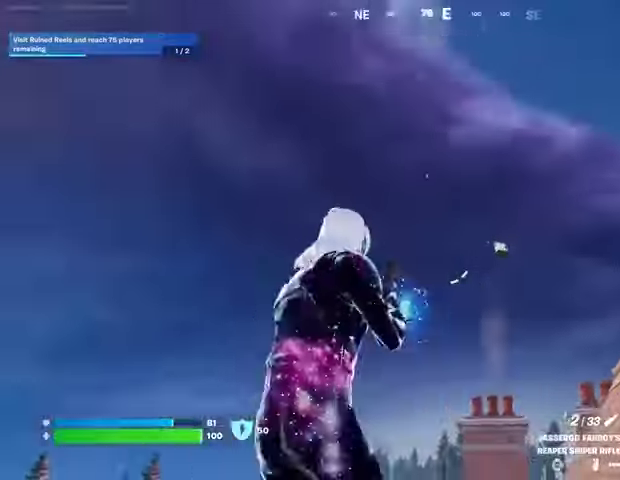
{"buttons": [], "left_stick": "up", "right_stick": "center", "events": [[33, "L2", "down"], [100, "right_stick", "down-right"], [267, "L2", "up"], [333, "left_stick", "up"], [333, "right_stick", "down"], [500, "right_stick", "center"]]}
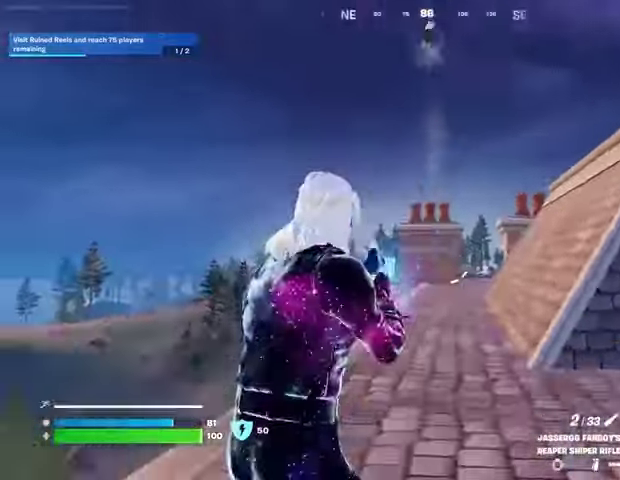
{"buttons": ["L2"], "left_stick": "up", "right_stick": "center", "events": [[33, "L3", "down"], [133, "L3", "up"], [167, "right_stick", "up"], [267, "right_stick", "center"], [433, "L2", "down"], [433, "right_stick", "up"], [500, "right_stick", "center"]]}
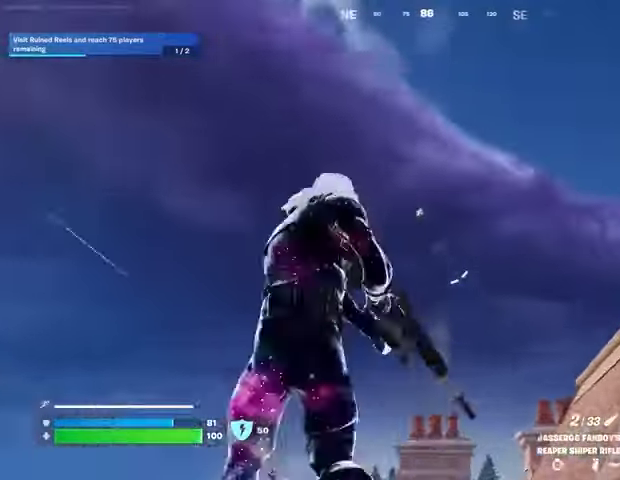
{"buttons": ["L2"], "left_stick": "up", "right_stick": "center", "events": []}
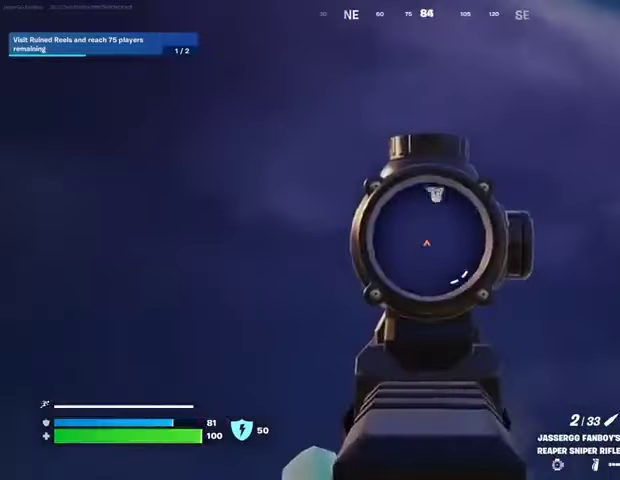
{"buttons": [], "left_stick": "up", "right_stick": "down", "events": [[33, "right_stick", "up"], [67, "R2", "down"], [100, "L2", "up"], [133, "R2", "up"], [133, "right_stick", "down"], [233, "R1", "down"], [267, "right_stick", "center"], [300, "R1", "up"], [367, "R1", "down"], [433, "R1", "up"], [500, "right_stick", "down"]]}
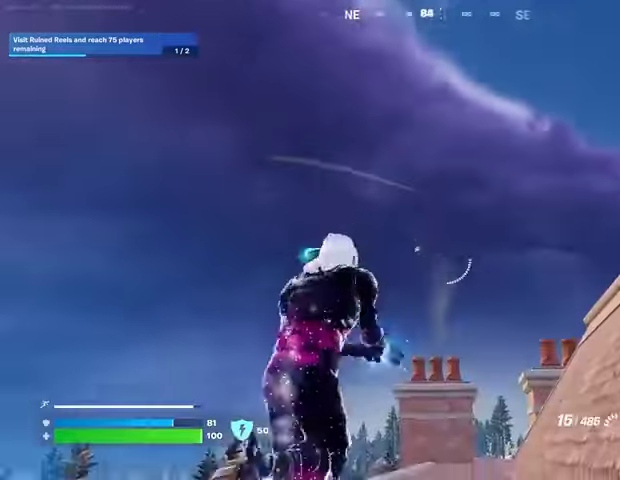
{"buttons": ["R2"], "left_stick": "up", "right_stick": "down", "events": [[33, "L3", "down"], [100, "right_stick", "center"], [133, "L3", "up"], [200, "L2", "down"], [300, "right_stick", "down-left"], [333, "R2", "down"], [400, "L2", "up"], [467, "right_stick", "down"]]}
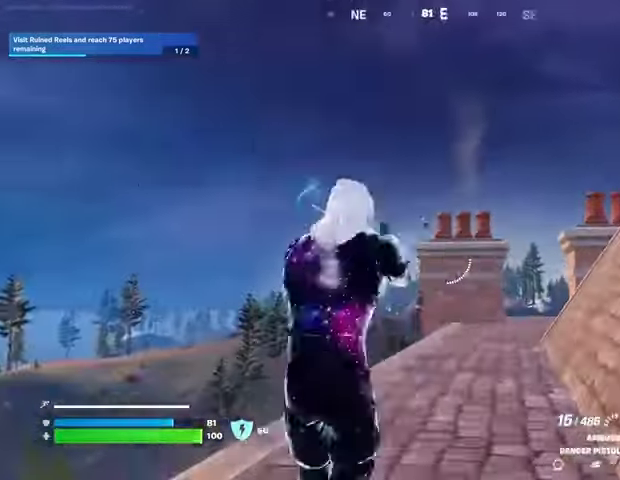
{"buttons": [], "left_stick": "up", "right_stick": "down", "events": [[33, "R2", "up"], [233, "right_stick", "center"], [367, "right_stick", "down"], [400, "L3", "down"], [500, "L3", "up"]]}
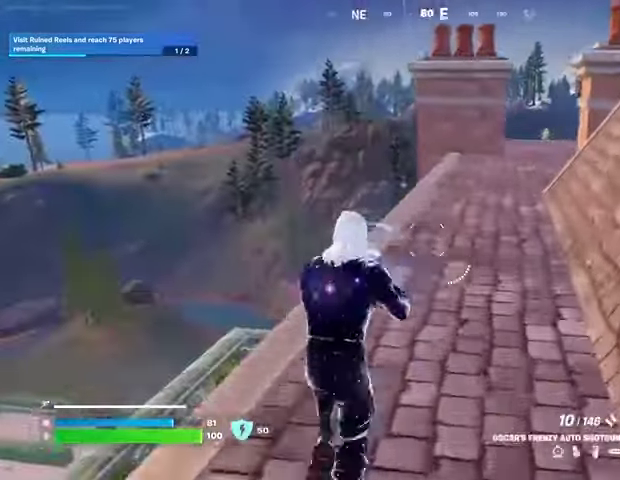
{"buttons": [], "left_stick": "up", "right_stick": "center", "events": [[33, "right_stick", "center"], [167, "L1", "down"], [233, "left_stick", "up-right"], [267, "L1", "up"], [333, "L1", "down"], [333, "left_stick", "up"], [400, "L1", "up"], [400, "right_stick", "down-left"], [500, "right_stick", "center"]]}
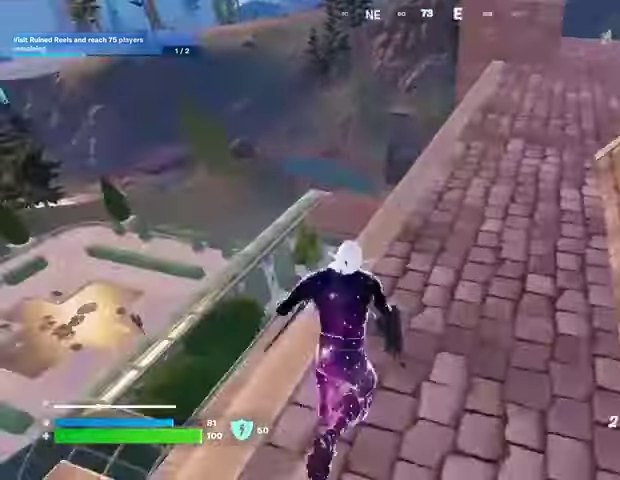
{"buttons": [], "left_stick": "up", "right_stick": "center", "events": [[33, "left_stick", "up-right"], [300, "left_stick", "up"], [333, "CROSS", "down"], [400, "CROSS", "up"]]}
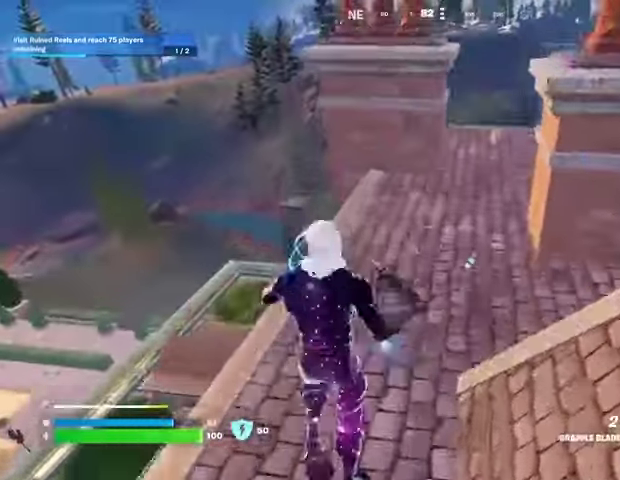
{"buttons": [], "left_stick": "up", "right_stick": "center", "events": []}
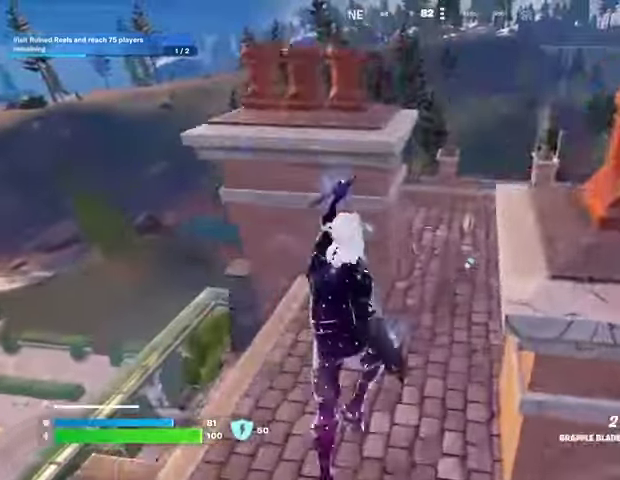
{"buttons": [], "left_stick": "up", "right_stick": "center", "events": [[33, "R1", "down"], [133, "R1", "up"], [367, "right_stick", "up-left"], [433, "right_stick", "center"]]}
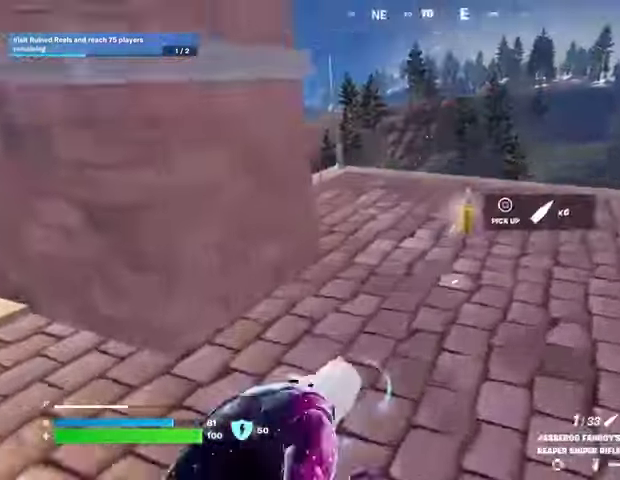
{"buttons": [], "left_stick": "up", "right_stick": "center", "events": []}
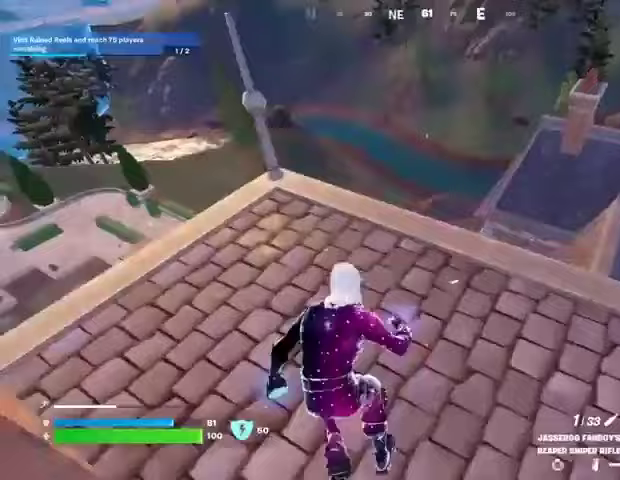
{"buttons": ["L2"], "left_stick": "right", "right_stick": "down-right", "events": [[133, "left_stick", "up-left"], [167, "L2", "down"], [300, "left_stick", "up-right"], [367, "left_stick", "right"], [500, "right_stick", "down-right"]]}
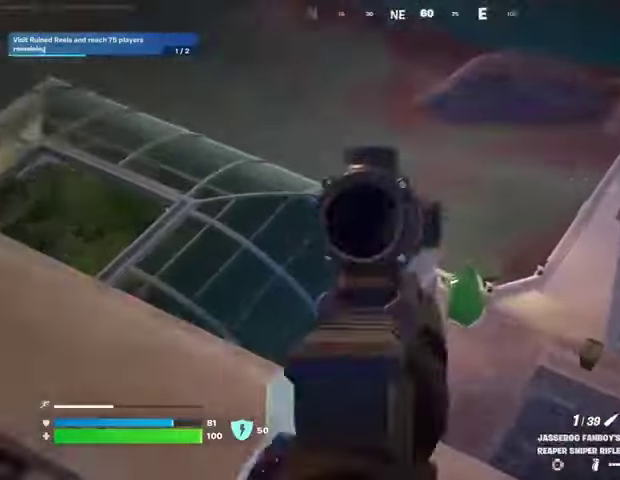
{"buttons": [], "left_stick": "up-left", "right_stick": "left", "events": [[133, "right_stick", "down"], [333, "left_stick", "up"], [333, "right_stick", "down-left"], [367, "L1", "down"], [367, "L2", "up"], [433, "L1", "up"], [433, "right_stick", "left"], [467, "left_stick", "up-left"]]}
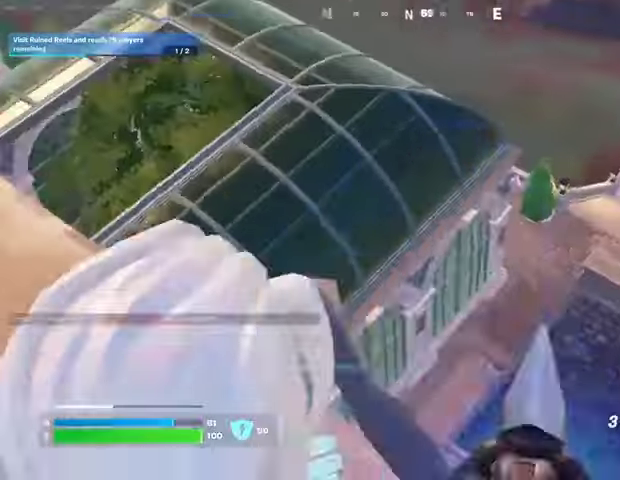
{"buttons": [], "left_stick": "center", "right_stick": "center", "events": [[33, "right_stick", "center"], [67, "left_stick", "left"], [133, "right_stick", "up"], [200, "L2", "down"], [200, "right_stick", "center"], [233, "left_stick", "up-right"], [300, "L2", "up"], [300, "left_stick", "center"]]}
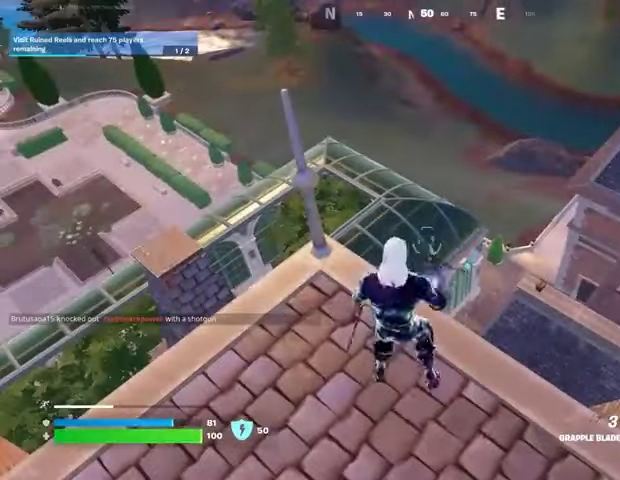
{"buttons": [], "left_stick": "up", "right_stick": "center", "events": [[100, "L2", "down"], [200, "L2", "up"], [433, "left_stick", "up"]]}
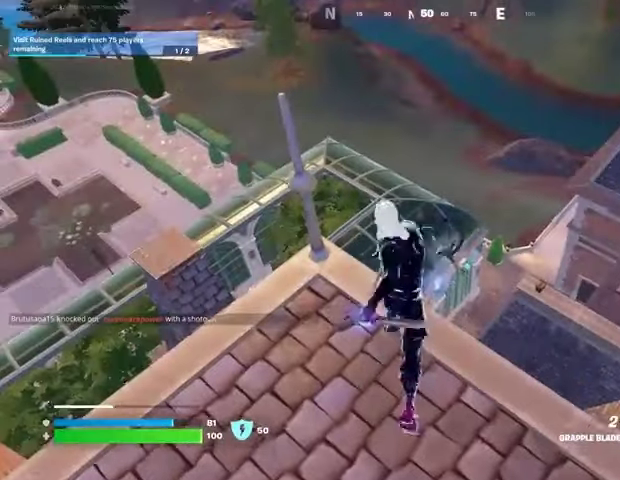
{"buttons": [], "left_stick": "up", "right_stick": "center", "events": [[167, "right_stick", "down"], [300, "right_stick", "center"]]}
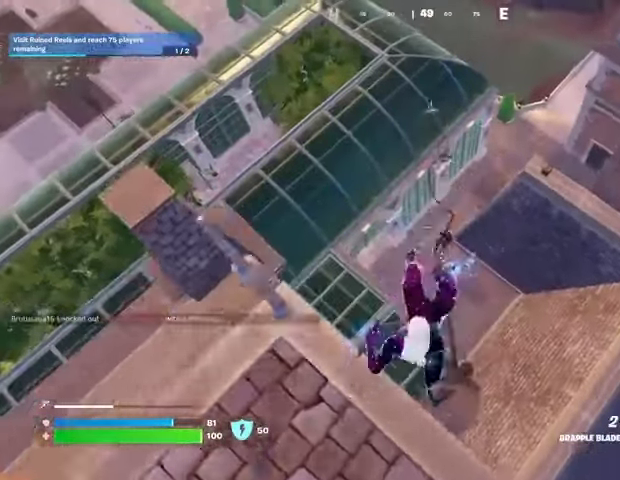
{"buttons": [], "left_stick": "up", "right_stick": "center", "events": [[233, "right_stick", "up"], [300, "right_stick", "center"]]}
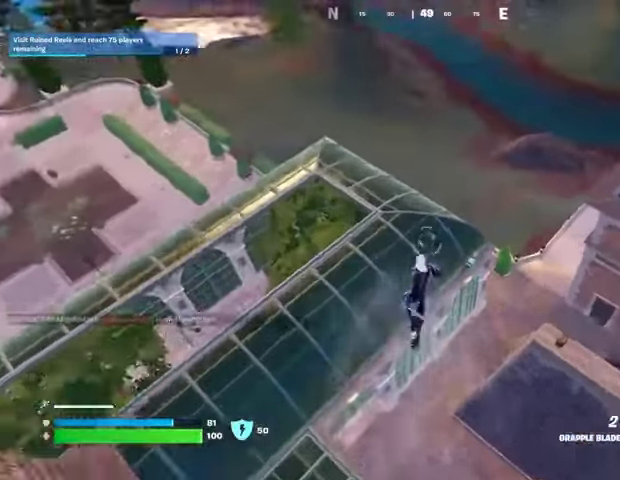
{"buttons": [], "left_stick": "up", "right_stick": "center", "events": [[300, "R1", "down"], [300, "right_stick", "up"], [400, "R1", "up"], [433, "right_stick", "center"]]}
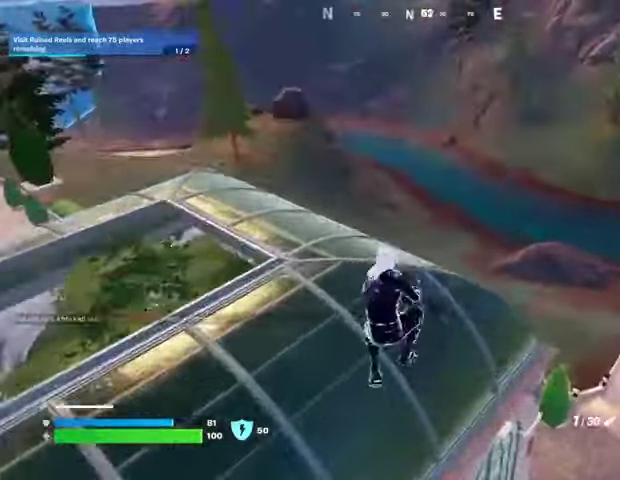
{"buttons": [], "left_stick": "up", "right_stick": "center", "events": [[367, "L3", "down"], [400, "right_stick", "right"], [433, "L3", "up"], [500, "right_stick", "center"]]}
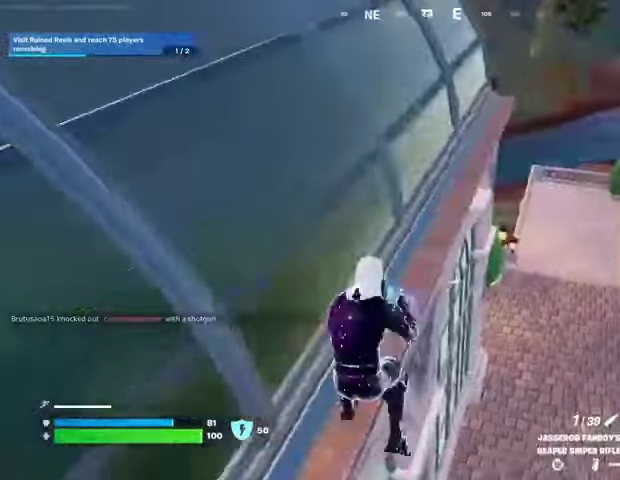
{"buttons": [], "left_stick": "up", "right_stick": "center", "events": [[133, "left_stick", "up-right"], [300, "left_stick", "up"]]}
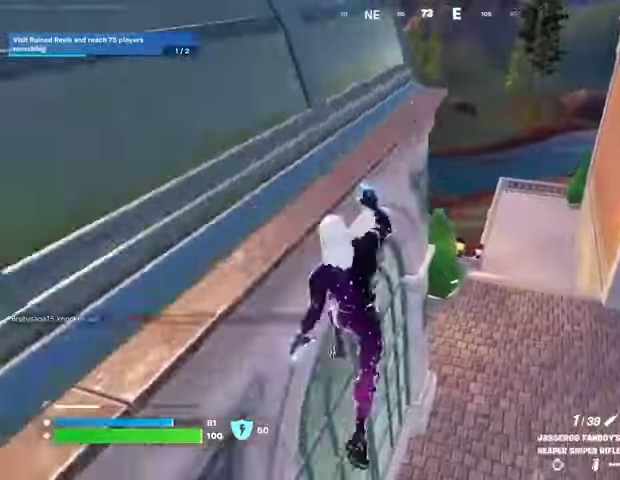
{"buttons": [], "left_stick": "up-right", "right_stick": "left", "events": [[167, "left_stick", "up-right"], [433, "right_stick", "left"]]}
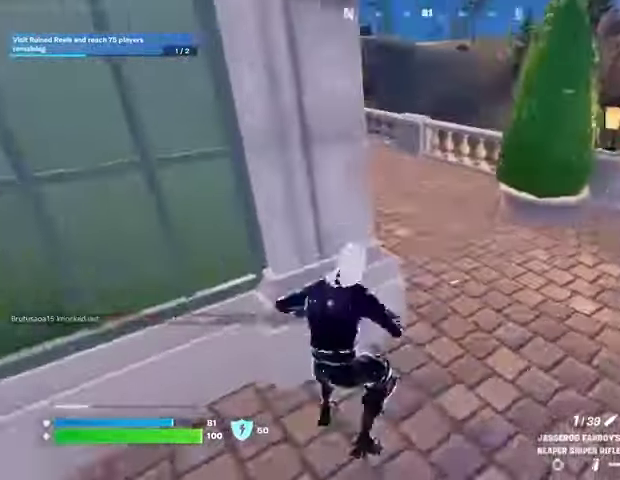
{"buttons": [], "left_stick": "up-right", "right_stick": "center", "events": [[67, "right_stick", "center"], [267, "left_stick", "up"], [433, "left_stick", "up-right"]]}
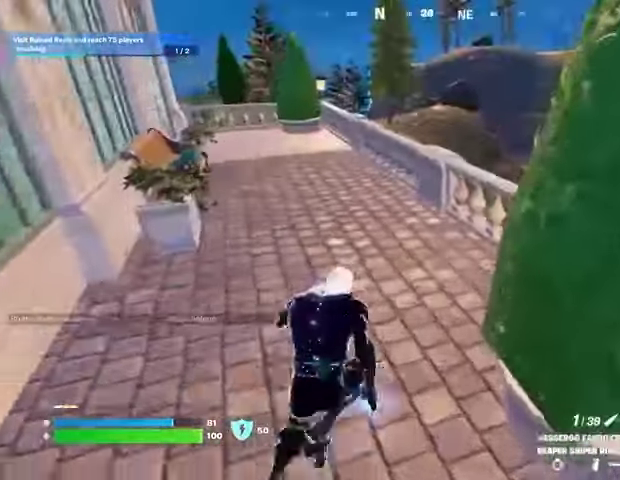
{"buttons": [], "left_stick": "up-right", "right_stick": "center", "events": [[33, "CROSS", "down"], [67, "CROSS", "up"], [200, "right_stick", "down-right"], [300, "right_stick", "center"]]}